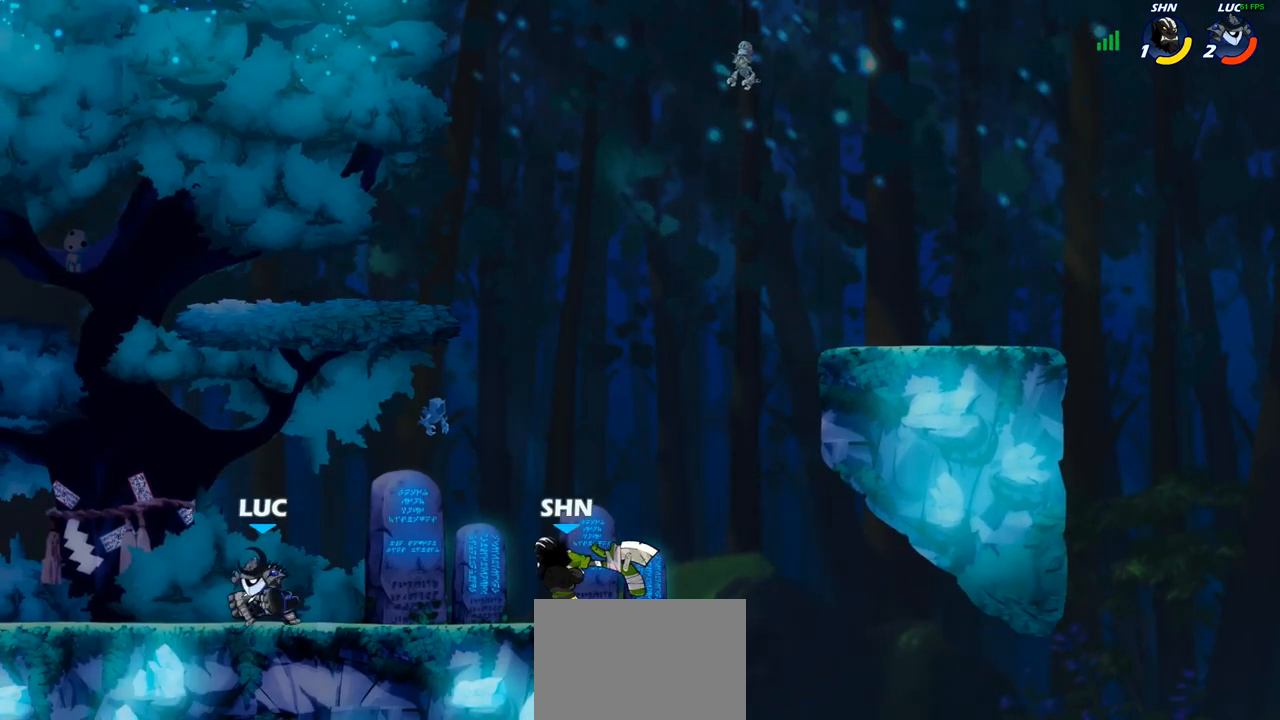
Gameplay with a controller (PlayStation layout); each line is a JSON object with the inputs held at the frame after it. "events" lists button and stick changes between this image and that frame as [ms after this image, input, new state], when the widget could be followed in between.
{"buttons": [], "left_stick": "center", "right_stick": "center", "events": [[50, "CIRCLE", "down"], [167, "CIRCLE", "up"], [167, "left_stick", "center"]]}
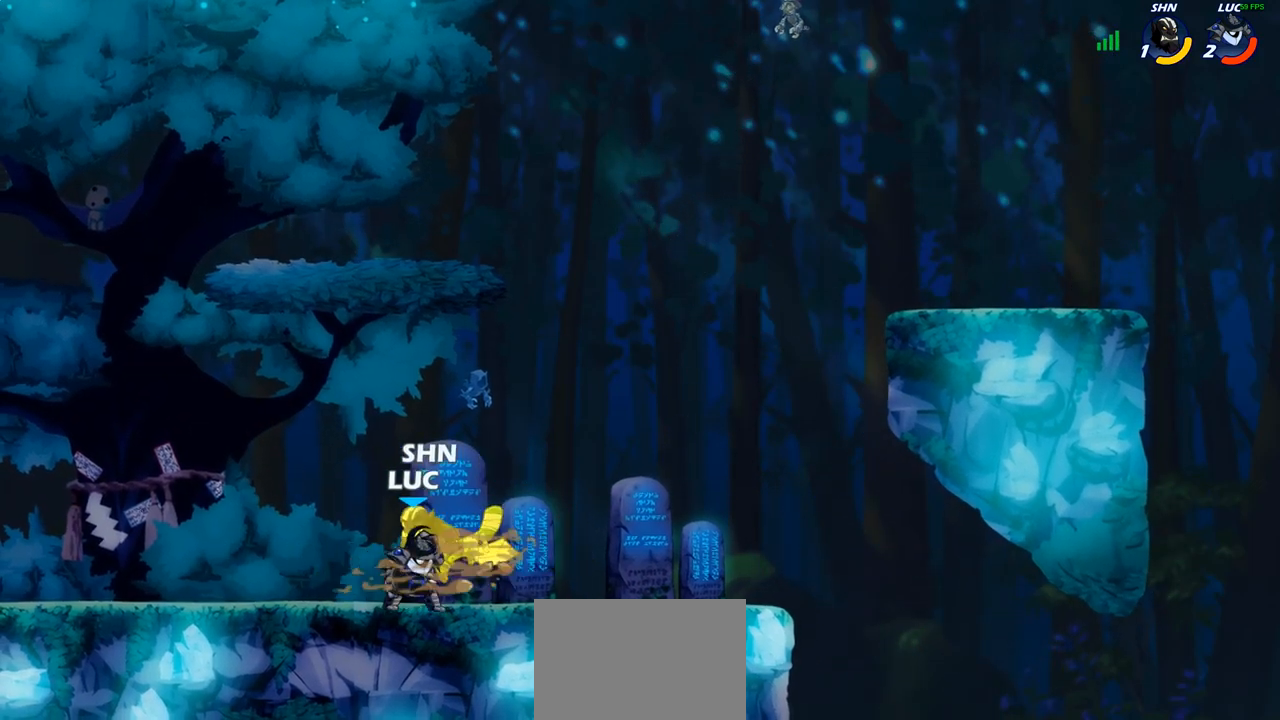
{"buttons": [], "left_stick": "center", "right_stick": "center", "events": []}
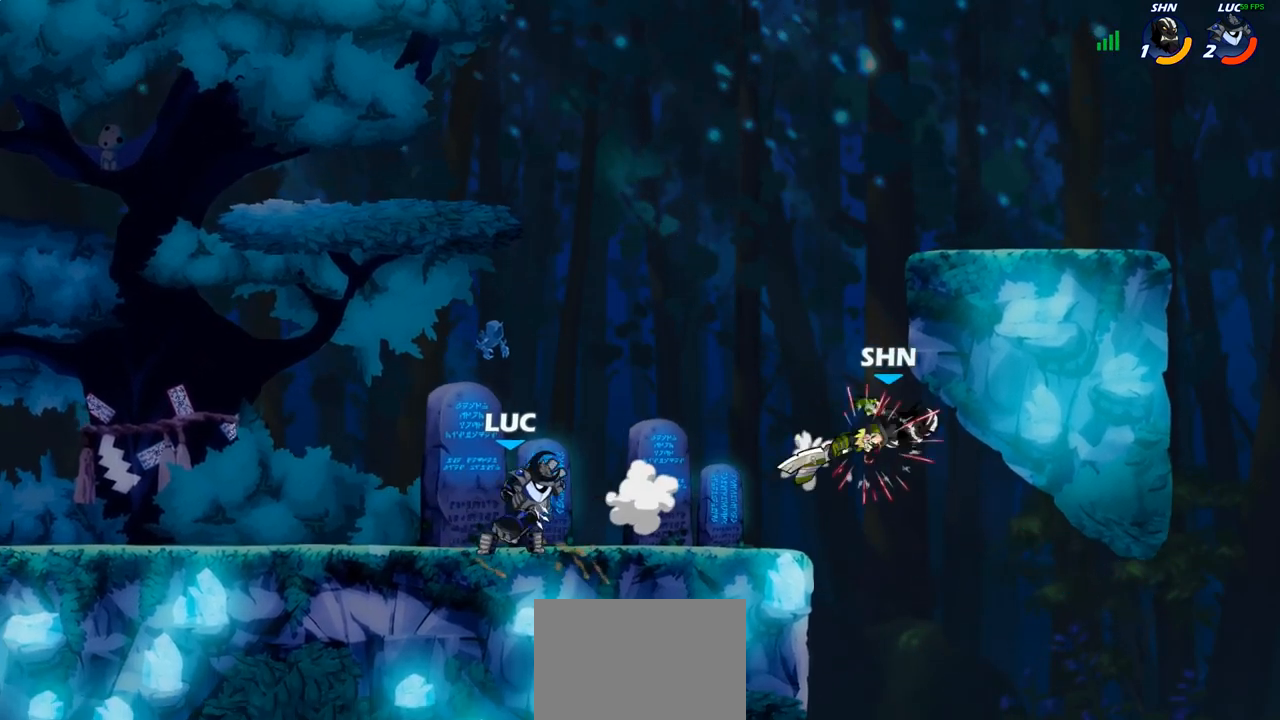
{"buttons": [], "left_stick": "right", "right_stick": "center", "events": [[217, "left_stick", "right"]]}
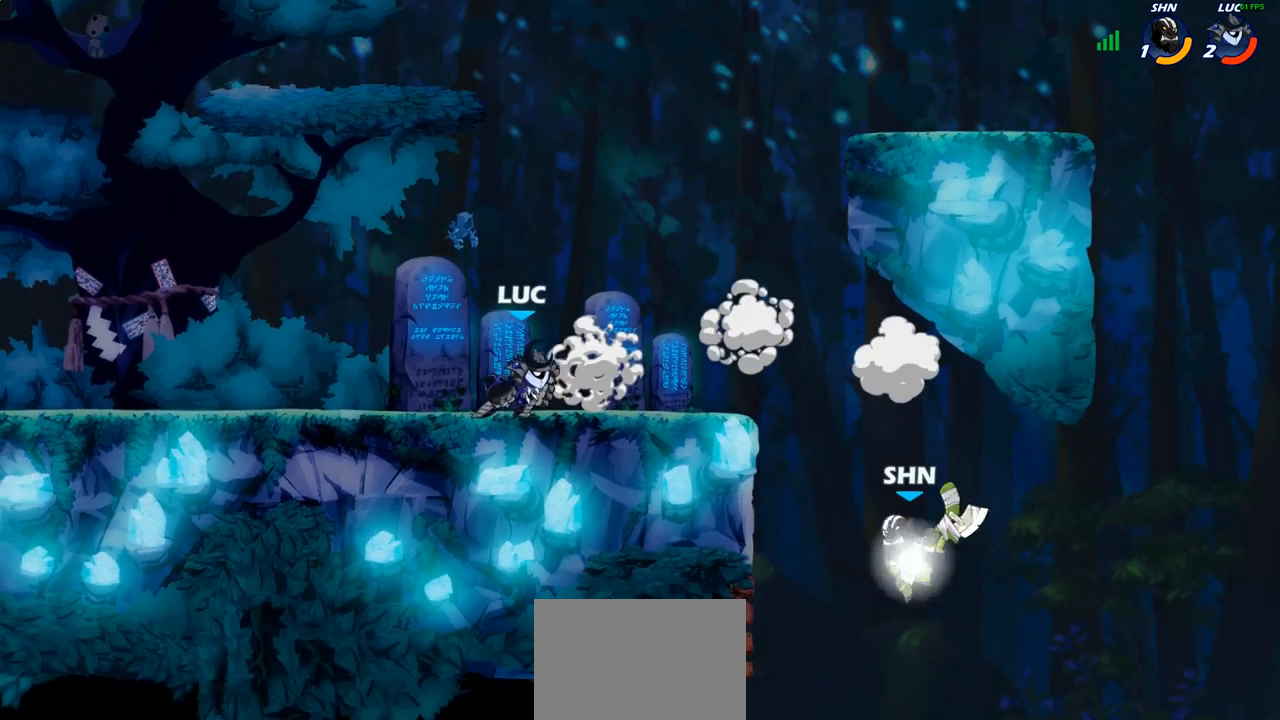
{"buttons": ["CIRCLE"], "left_stick": "down-left", "right_stick": "center", "events": [[67, "R2", "down"], [150, "CIRCLE", "down"], [167, "left_stick", "down-left"], [200, "R2", "up"]]}
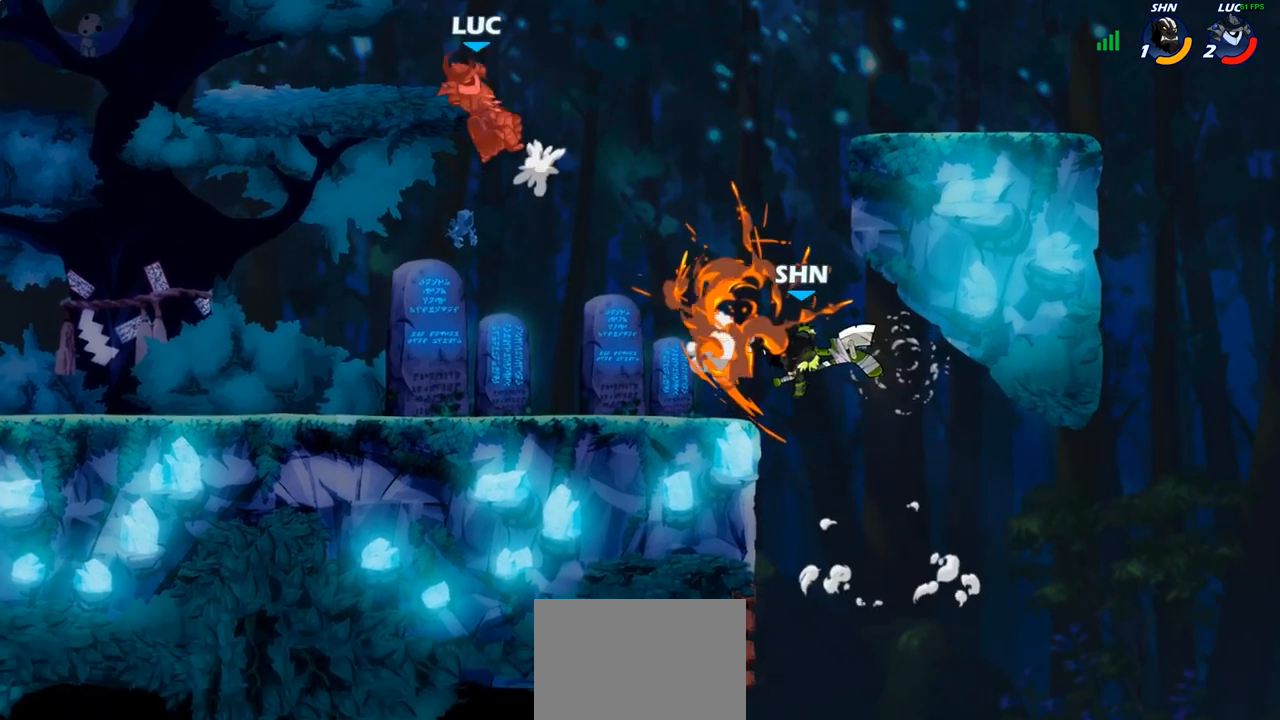
{"buttons": [], "left_stick": "center", "right_stick": "center", "events": [[117, "CIRCLE", "up"], [200, "left_stick", "up"], [300, "left_stick", "center"]]}
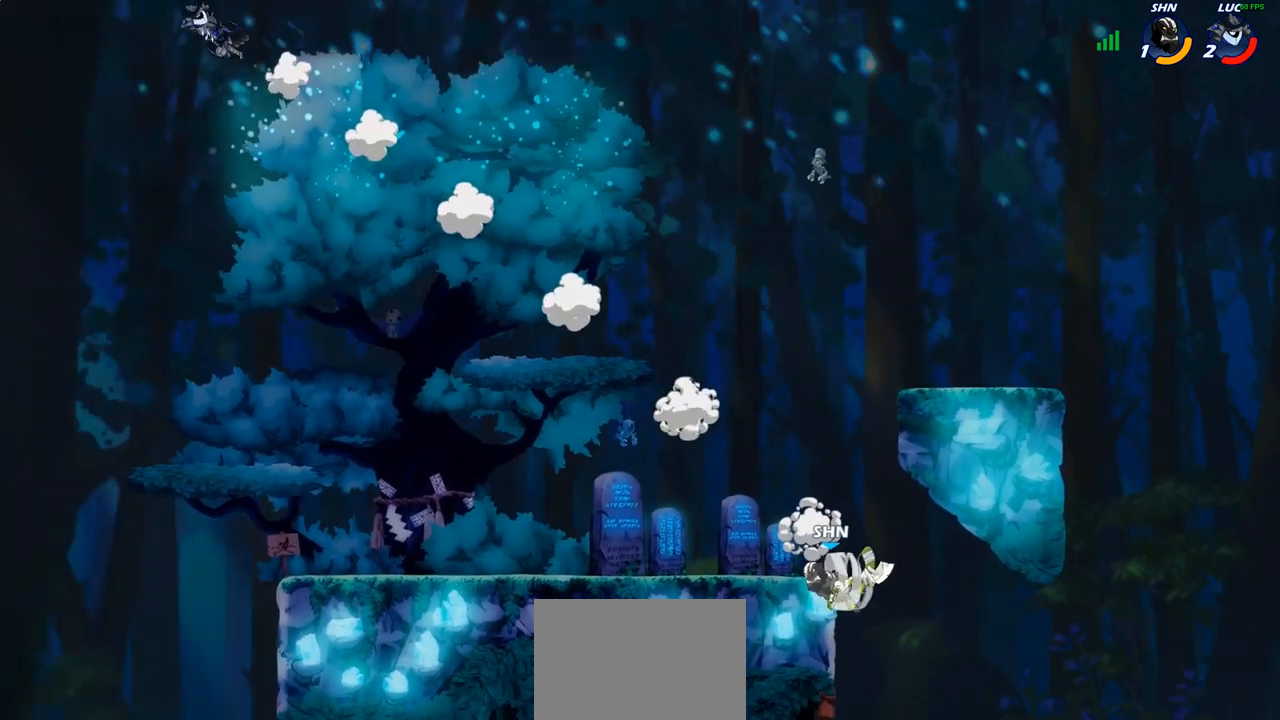
{"buttons": [], "left_stick": "down-right", "right_stick": "center", "events": [[17, "left_stick", "down-right"]]}
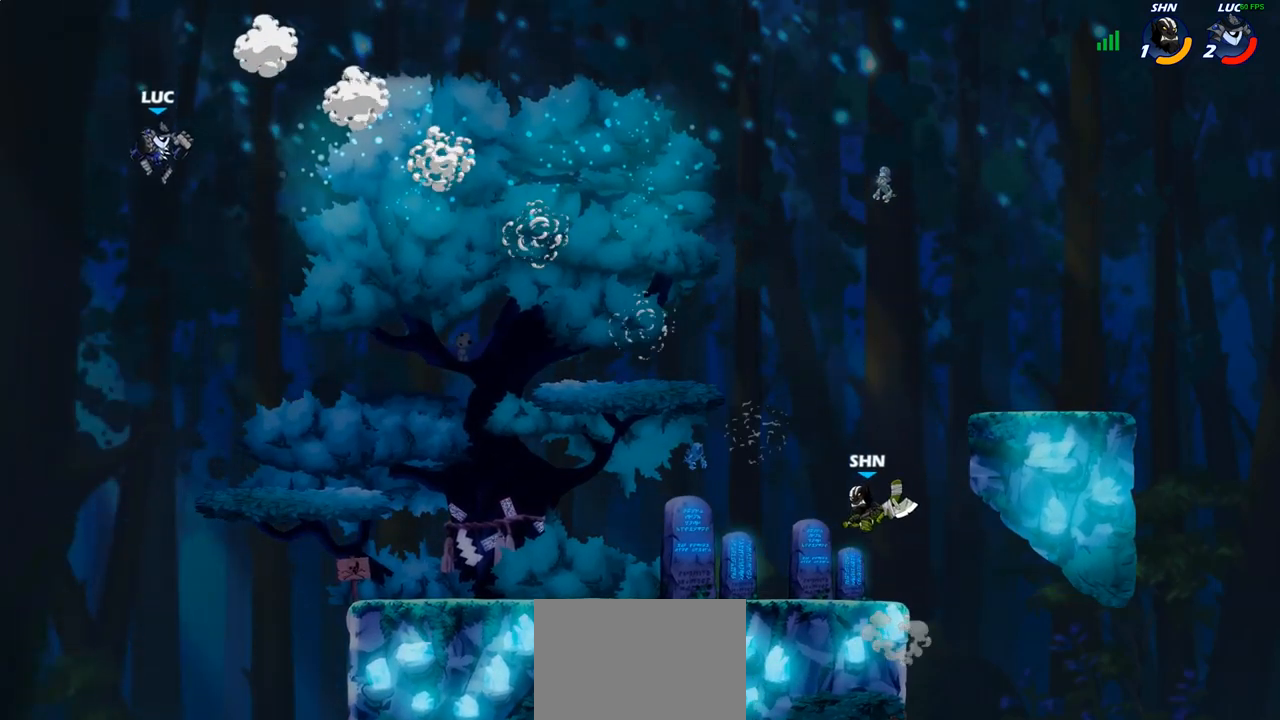
{"buttons": [], "left_stick": "down-right", "right_stick": "center", "events": [[400, "R2", "down"], [500, "R2", "up"]]}
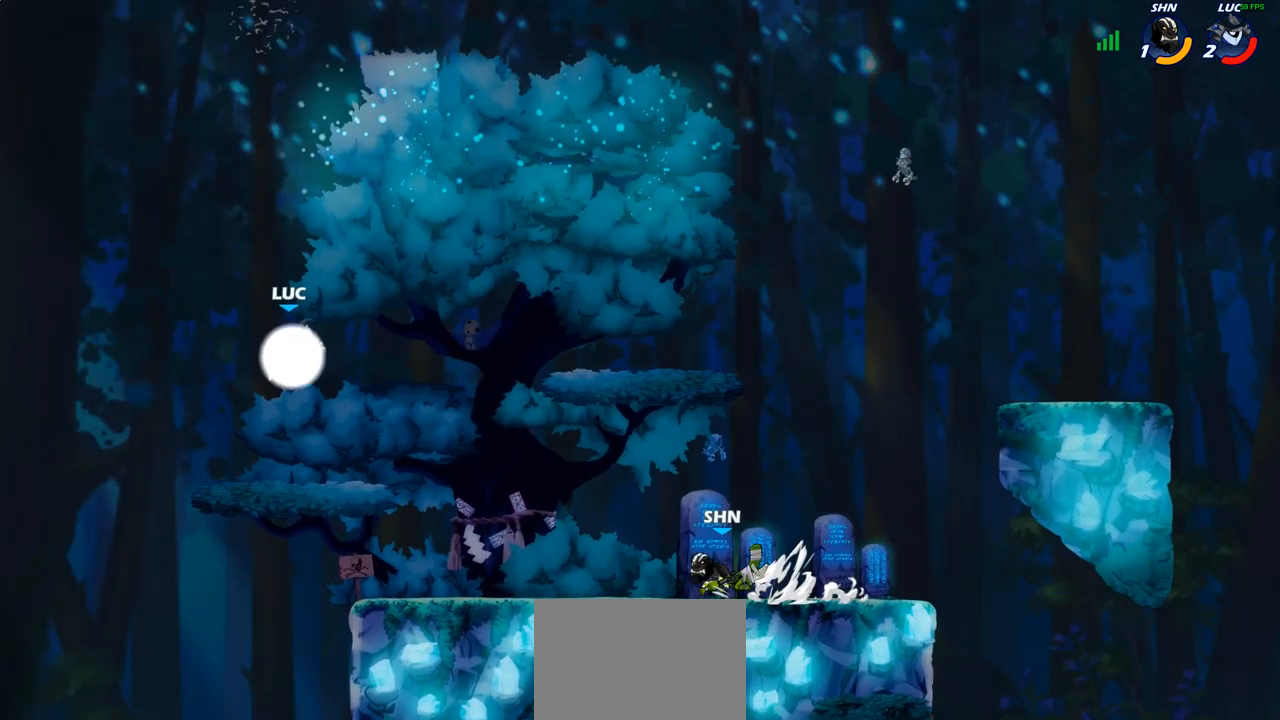
{"buttons": [], "left_stick": "center", "right_stick": "center", "events": [[100, "R1", "down"], [167, "R1", "up"], [267, "left_stick", "center"]]}
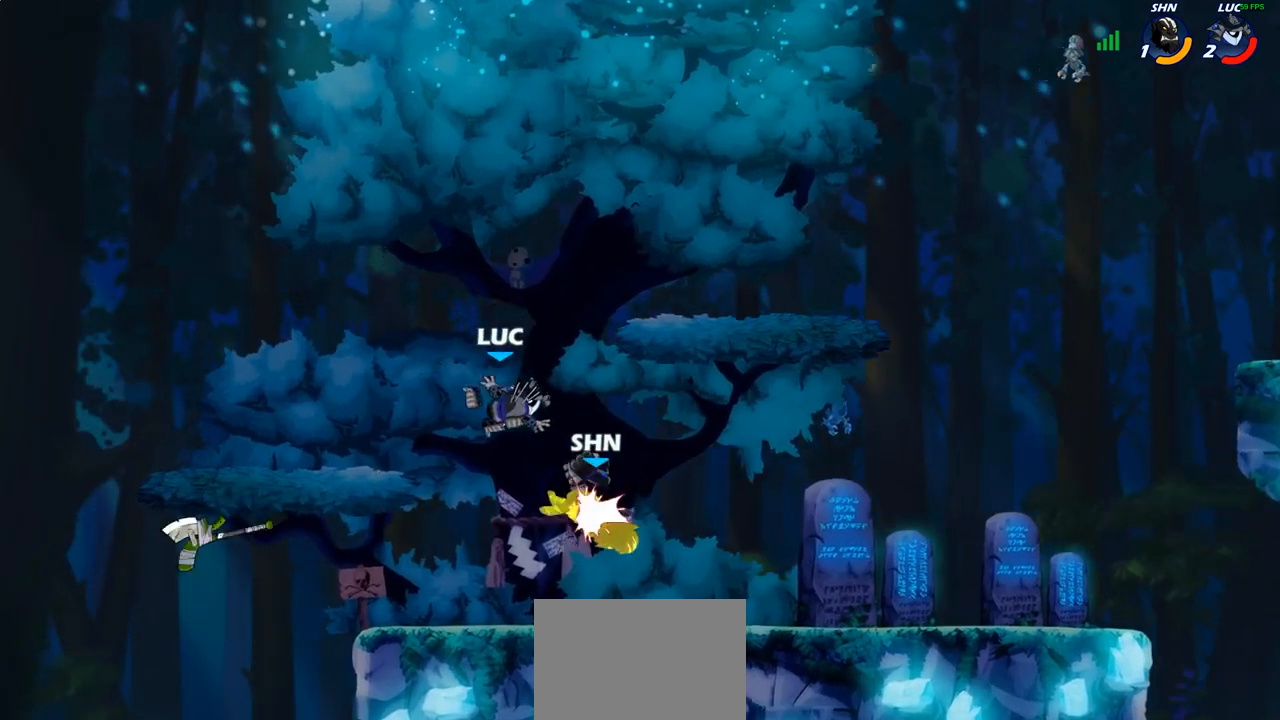
{"buttons": [], "left_stick": "center", "right_stick": "center", "events": [[83, "left_stick", "right"], [150, "left_stick", "center"], [233, "SQUARE", "down"], [317, "SQUARE", "up"]]}
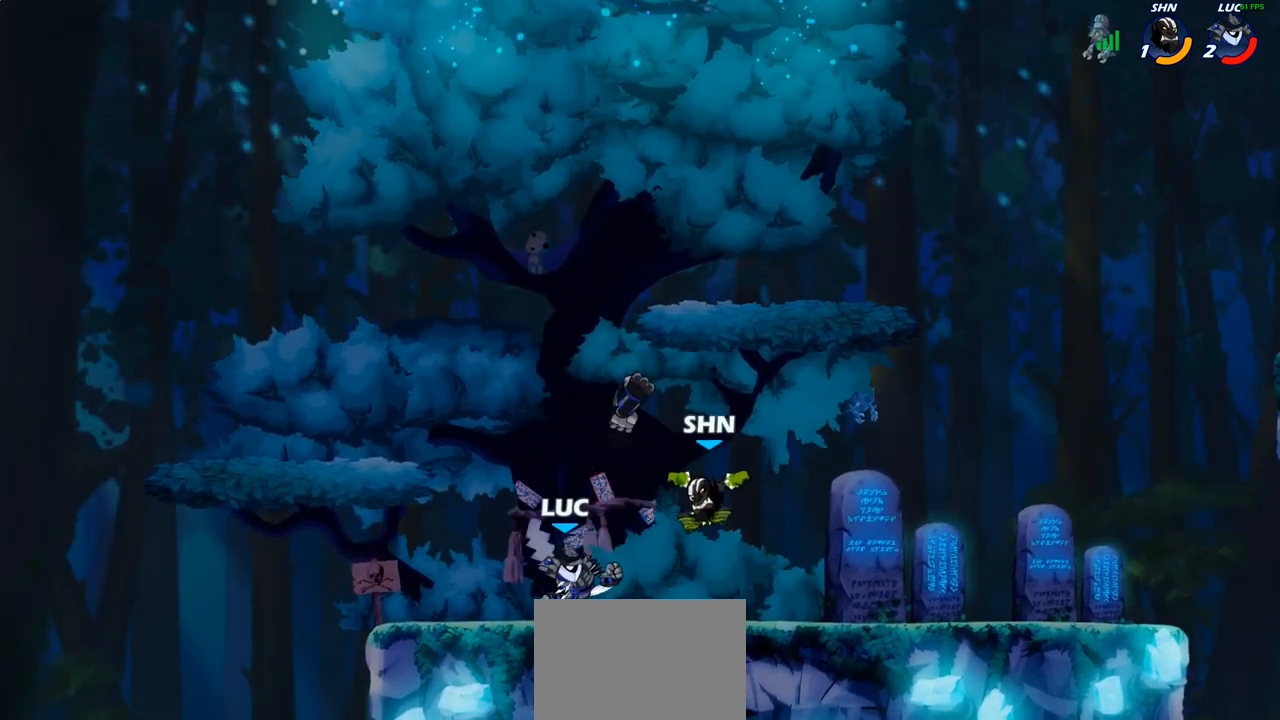
{"buttons": [], "left_stick": "right", "right_stick": "center", "events": [[200, "left_stick", "left"], [283, "left_stick", "up-right"], [350, "left_stick", "right"], [400, "R1", "down"], [467, "R1", "up"]]}
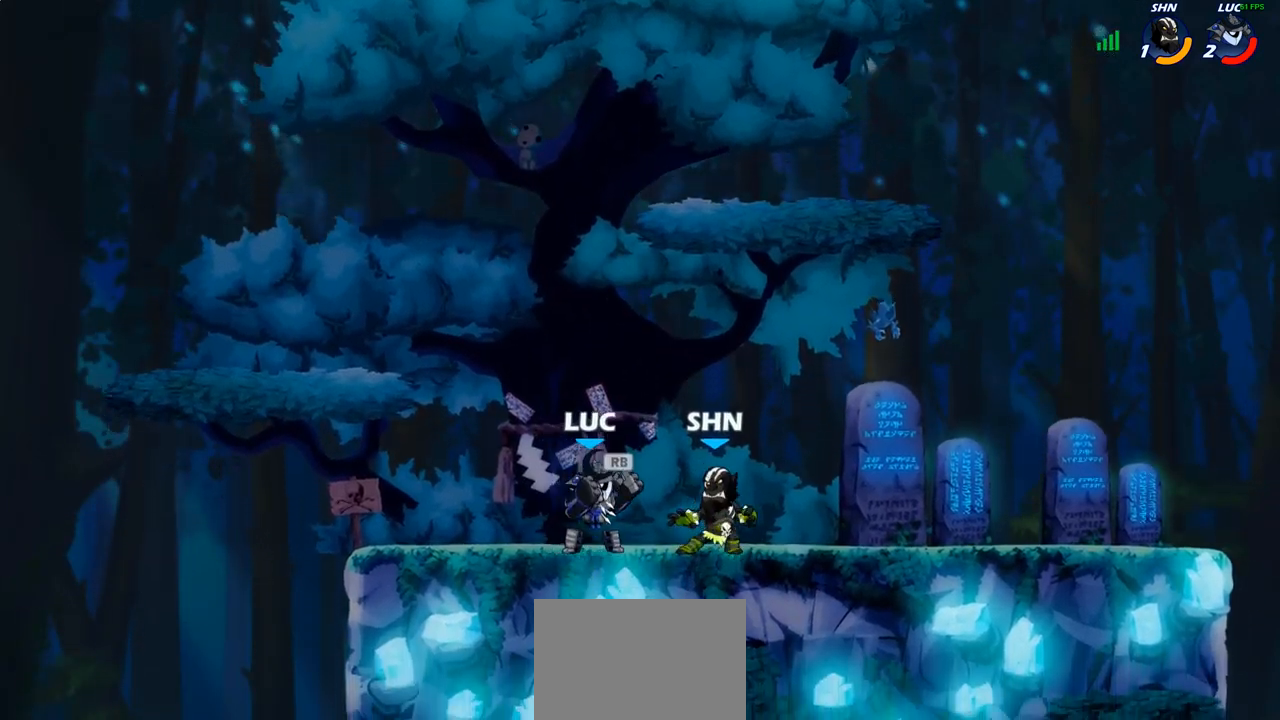
{"buttons": [], "left_stick": "center", "right_stick": "center", "events": [[17, "SQUARE", "down"], [50, "left_stick", "center"], [83, "SQUARE", "up"]]}
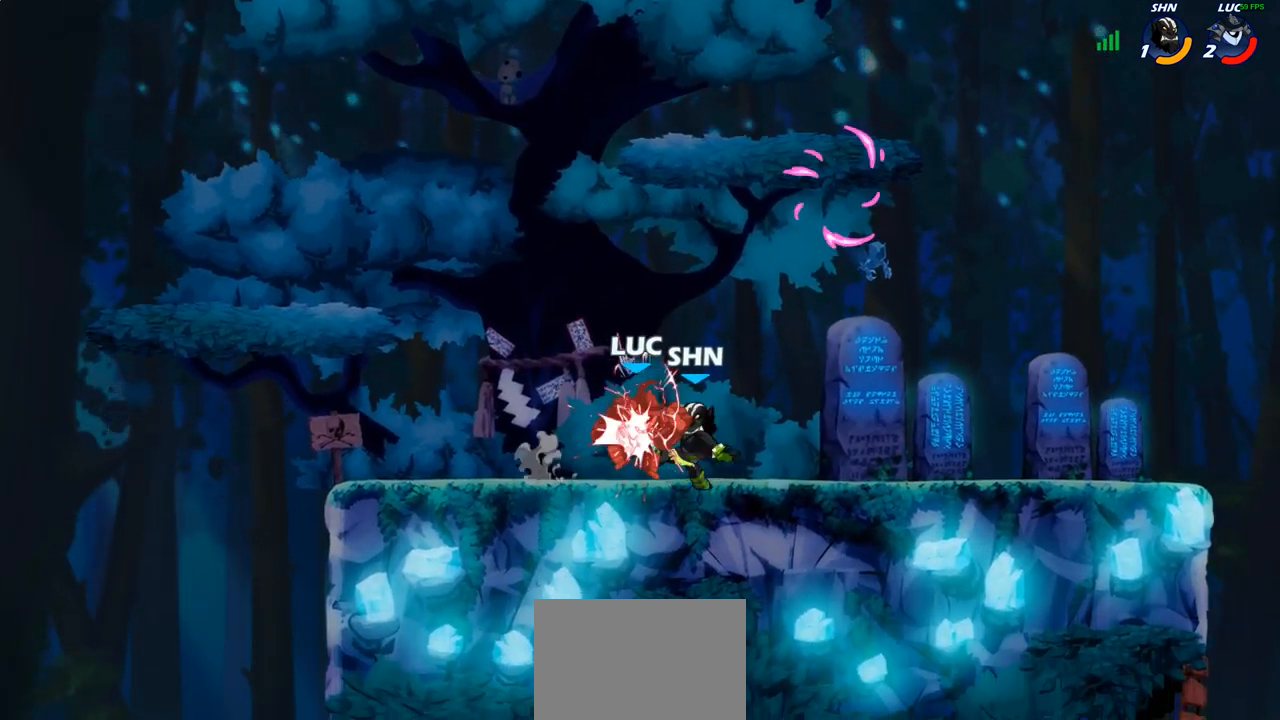
{"buttons": [], "left_stick": "center", "right_stick": "center", "events": []}
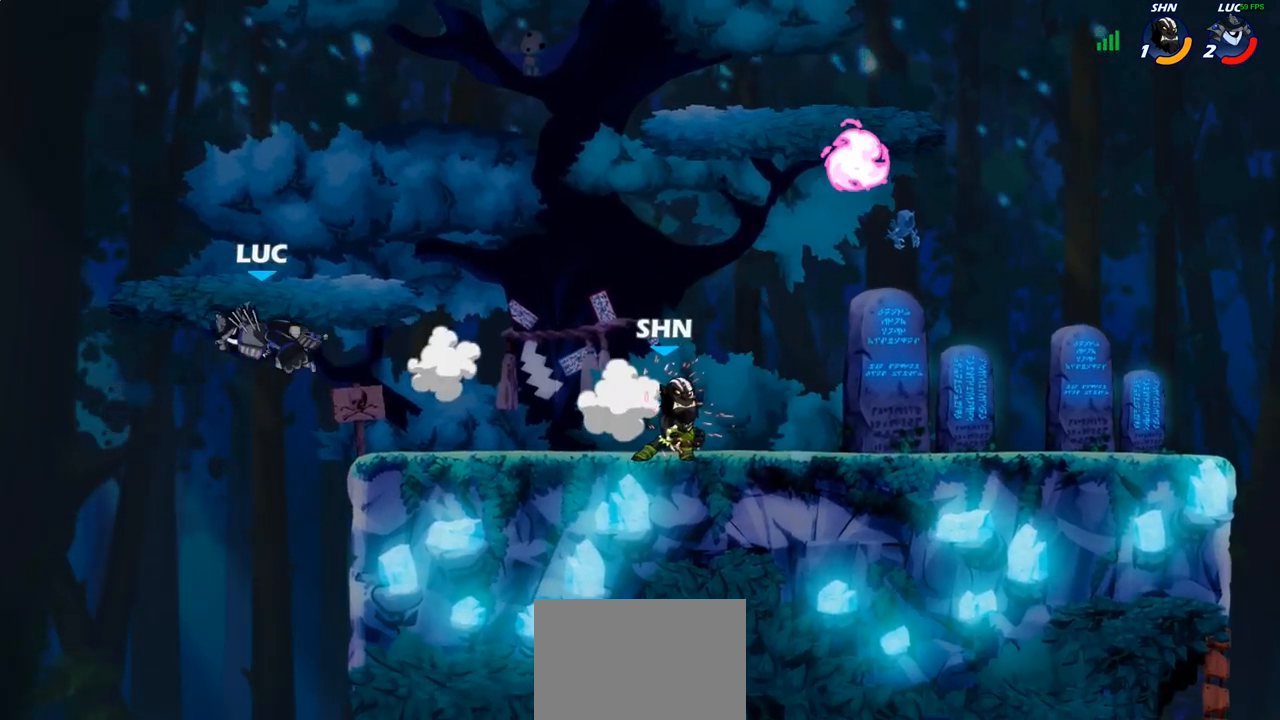
{"buttons": [], "left_stick": "up-right", "right_stick": "center", "events": [[67, "left_stick", "right"], [133, "left_stick", "up-right"], [267, "left_stick", "up"], [300, "R2", "down"], [483, "R2", "up"], [500, "left_stick", "up-right"]]}
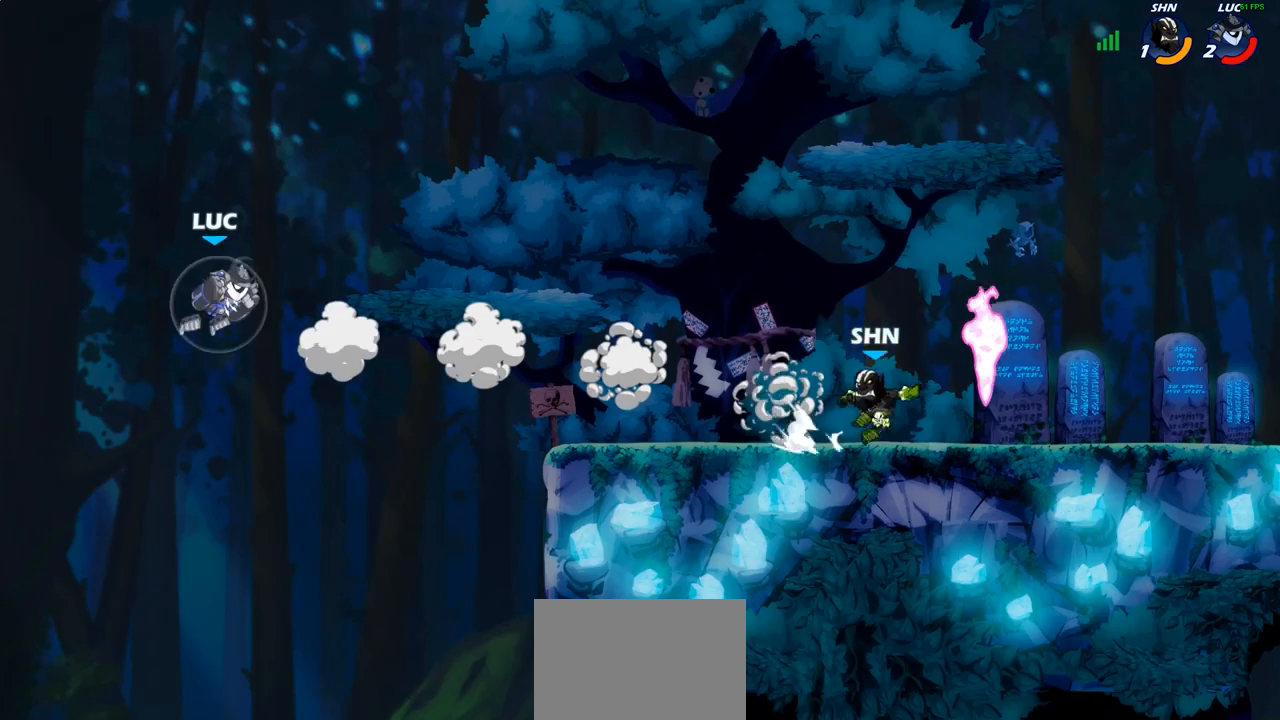
{"buttons": [], "left_stick": "right", "right_stick": "center", "events": [[117, "left_stick", "right"], [200, "CROSS", "down"], [283, "CROSS", "up"]]}
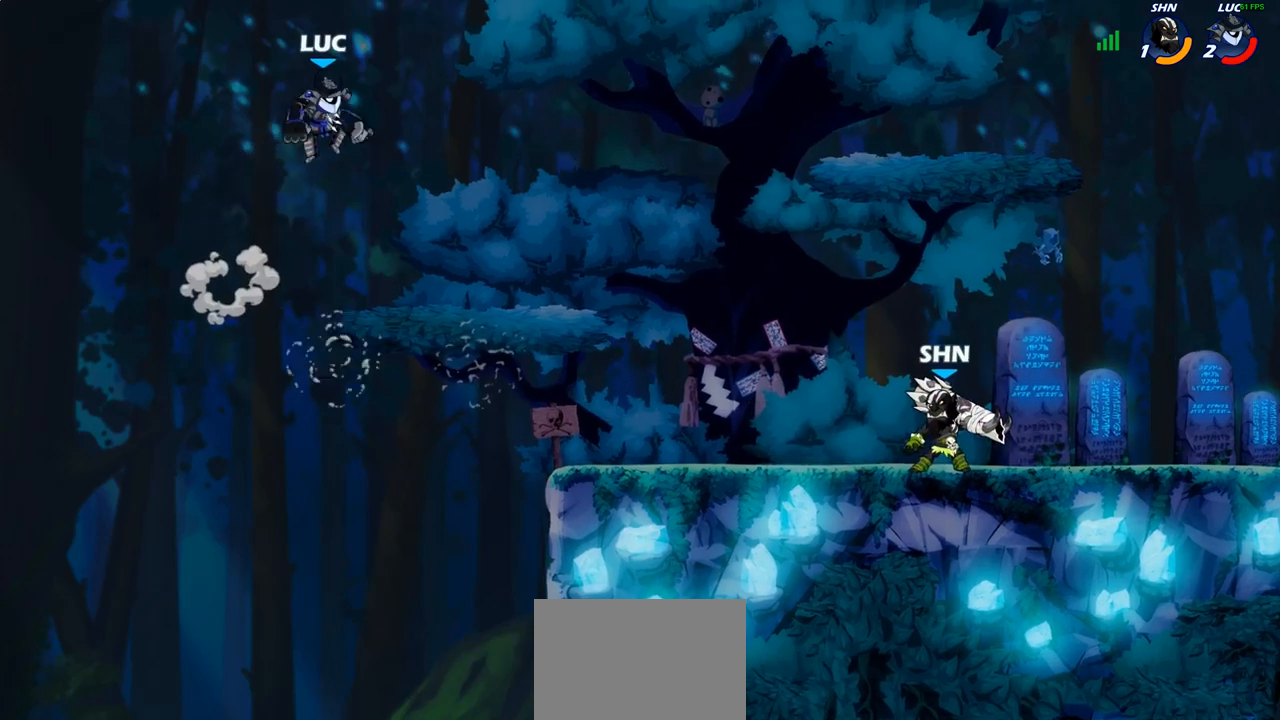
{"buttons": [], "left_stick": "center", "right_stick": "center", "events": [[183, "left_stick", "center"], [300, "left_stick", "right"], [317, "R1", "down"], [383, "R1", "up"], [450, "left_stick", "center"]]}
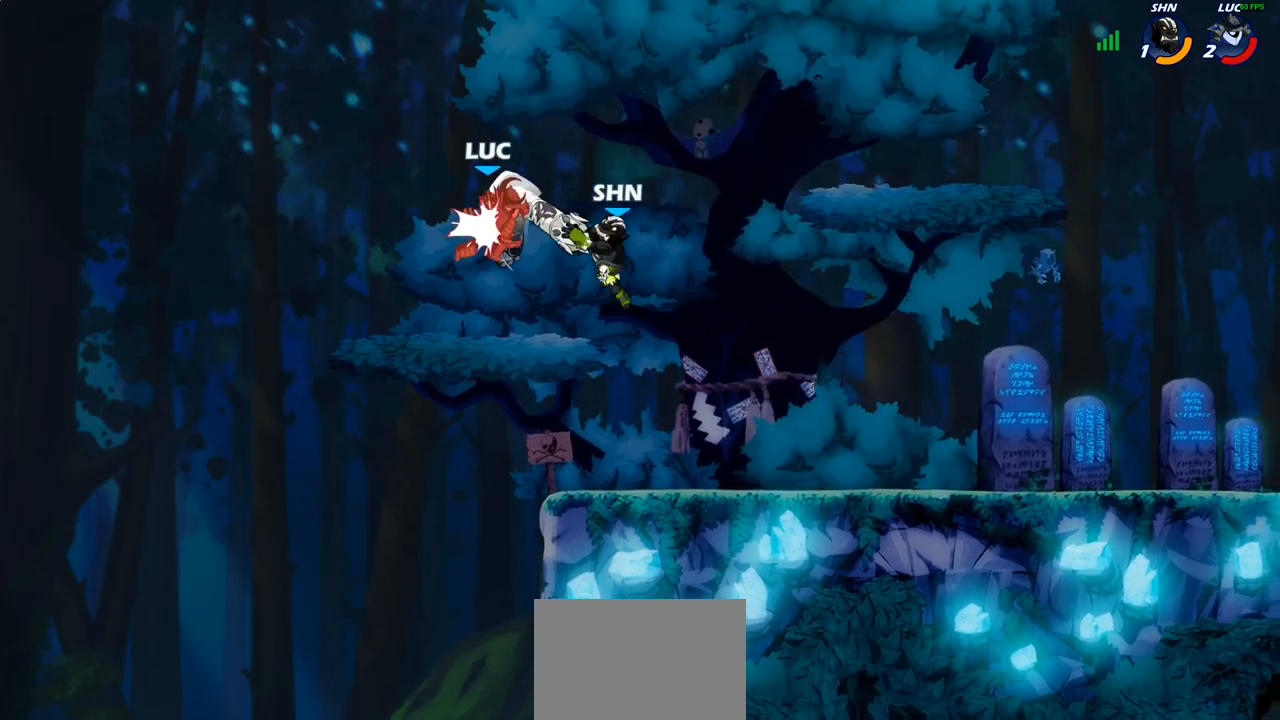
{"buttons": ["R1", "R2"], "left_stick": "down-right", "right_stick": "center", "events": [[317, "left_stick", "right"], [367, "left_stick", "down-right"], [467, "R1", "down"], [467, "R2", "down"]]}
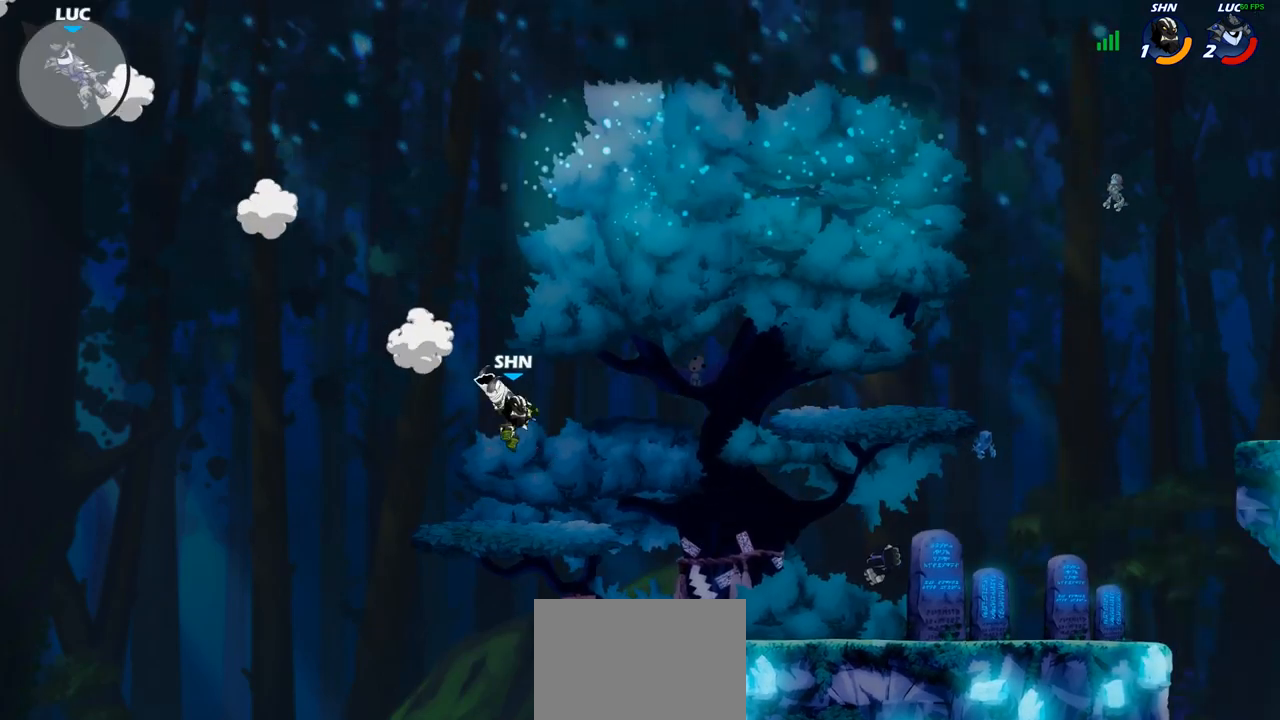
{"buttons": [], "left_stick": "center", "right_stick": "center", "events": [[50, "R1", "up"], [67, "R2", "up"], [167, "R1", "down"], [167, "R2", "down"], [283, "R1", "up"], [283, "R2", "up"], [467, "left_stick", "center"]]}
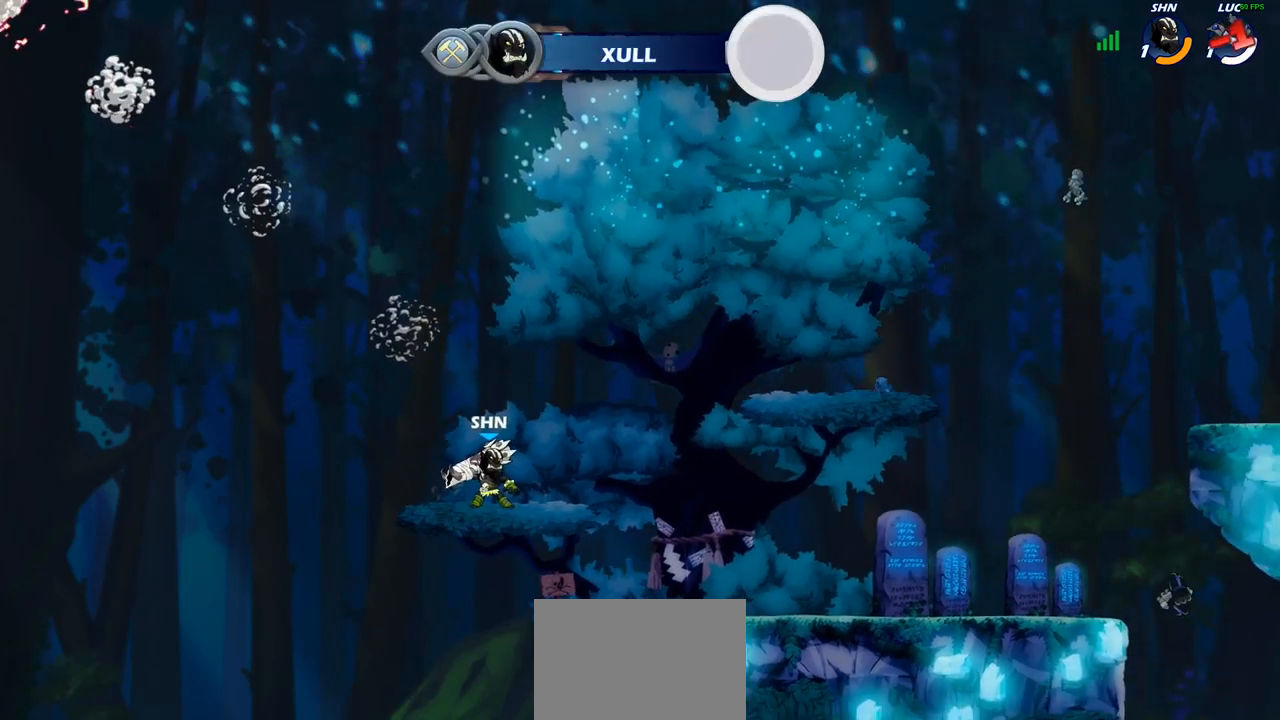
{"buttons": [], "left_stick": "center", "right_stick": "center", "events": []}
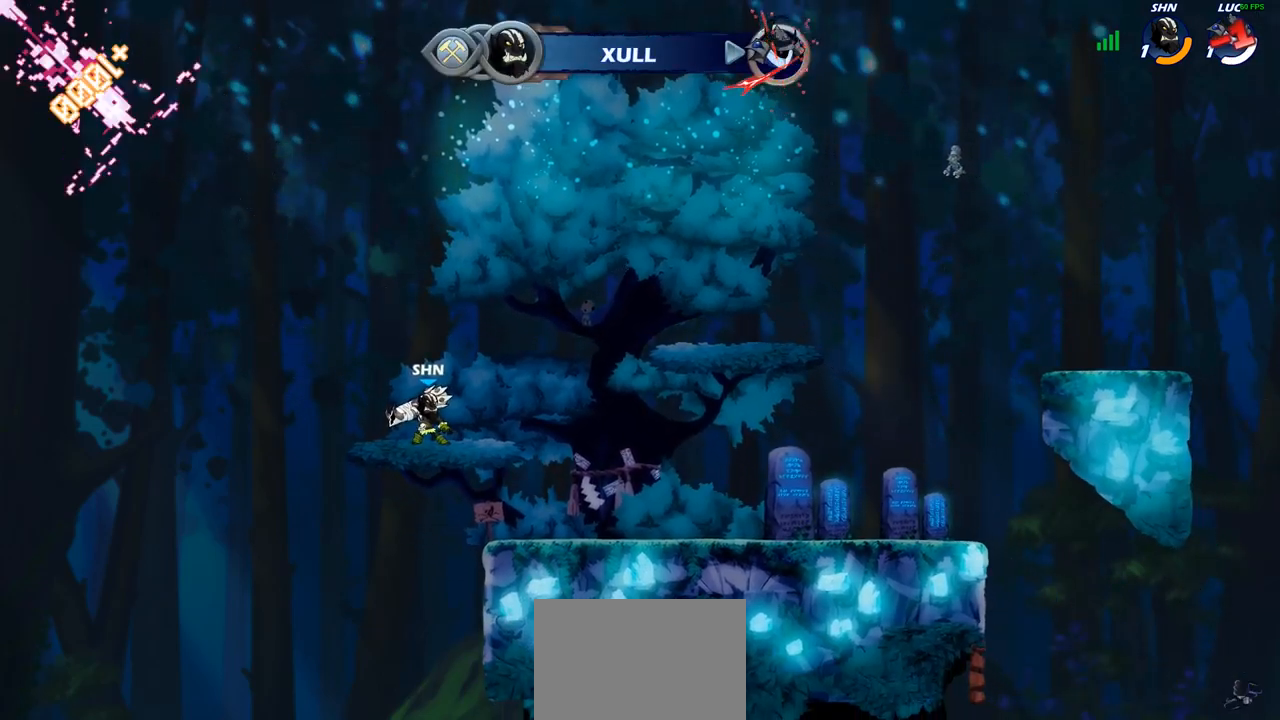
{"buttons": [], "left_stick": "center", "right_stick": "center", "events": []}
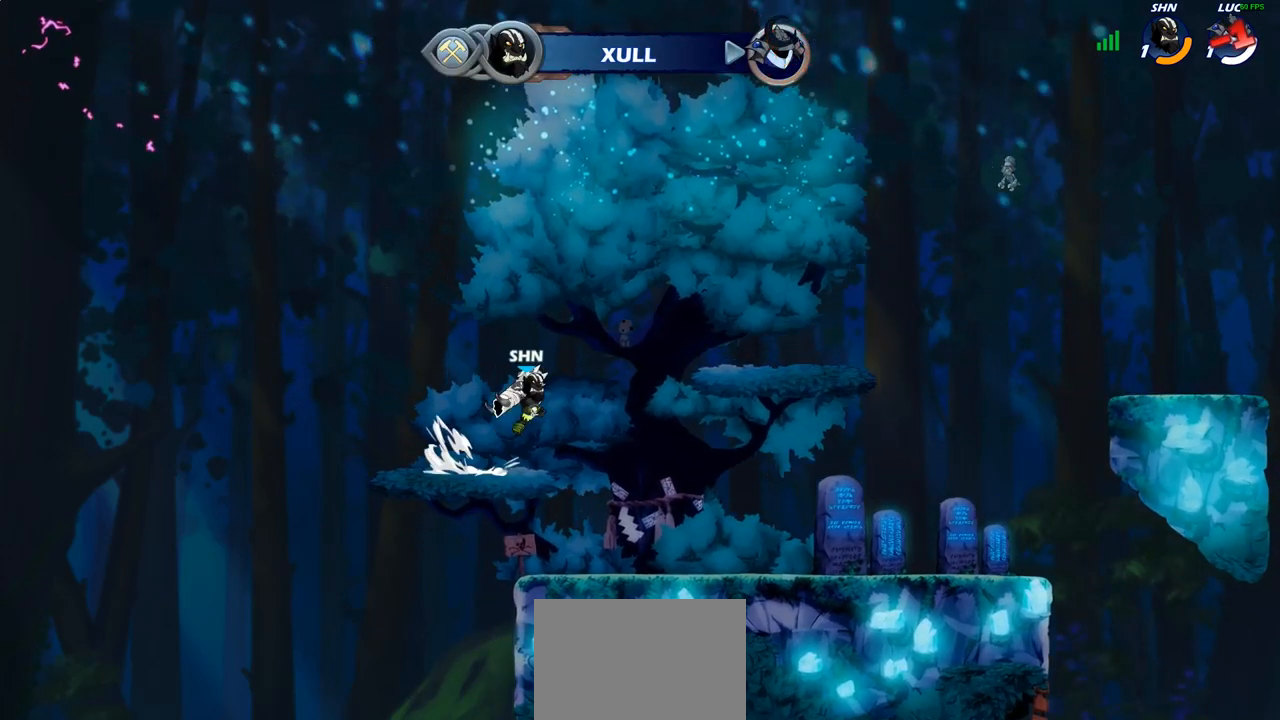
{"buttons": [], "left_stick": "center", "right_stick": "center", "events": []}
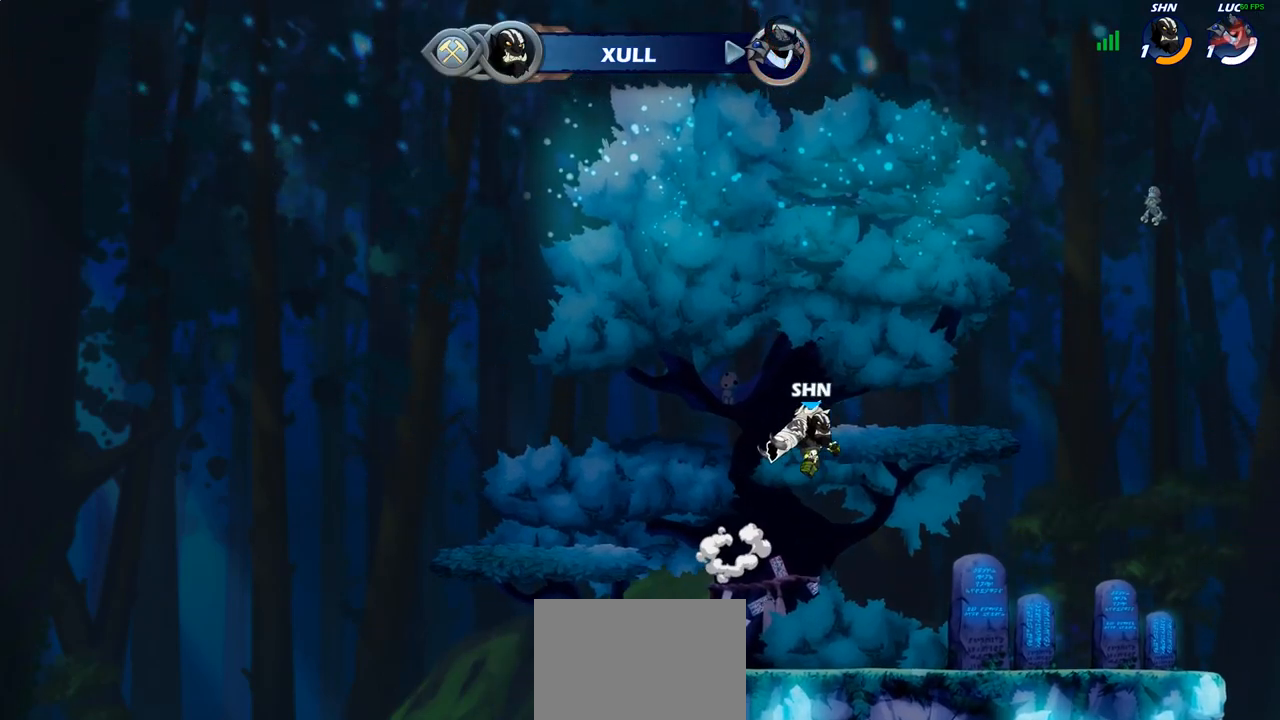
{"buttons": [], "left_stick": "center", "right_stick": "center", "events": []}
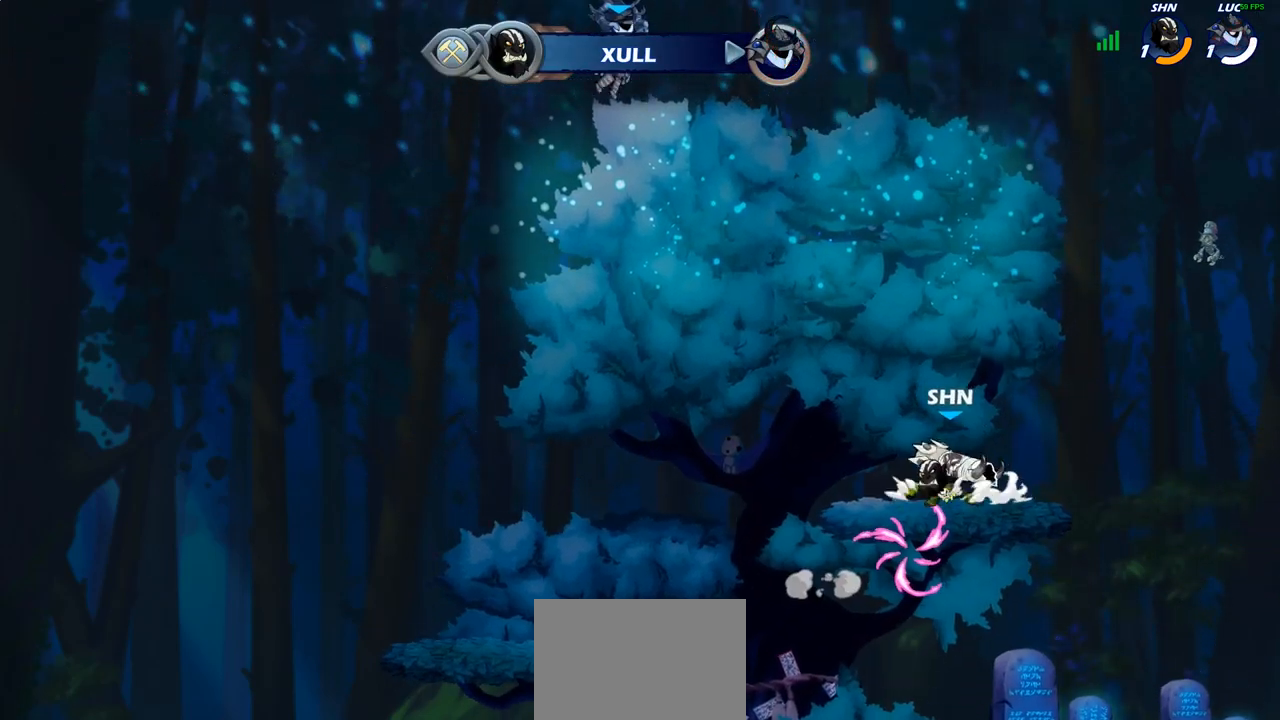
{"buttons": ["SELECT"], "left_stick": "center", "right_stick": "center", "events": [[333, "SELECT", "down"]]}
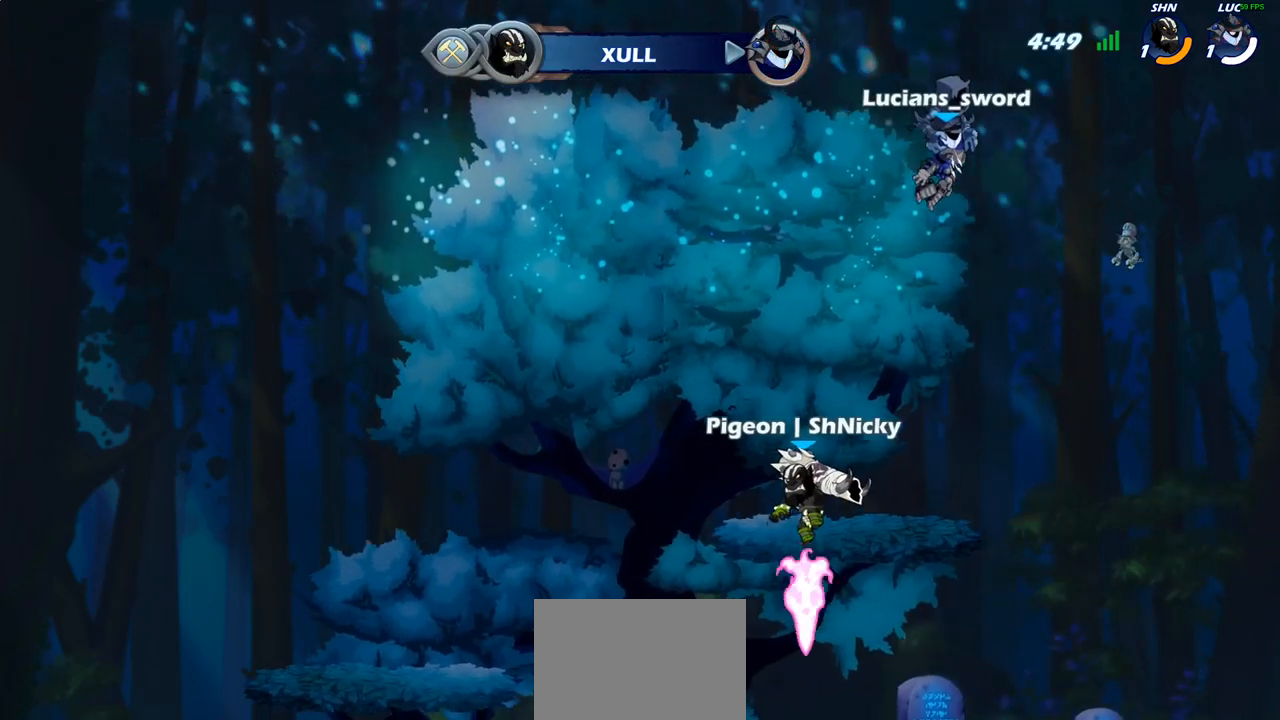
{"buttons": ["SELECT"], "left_stick": "center", "right_stick": "center", "events": []}
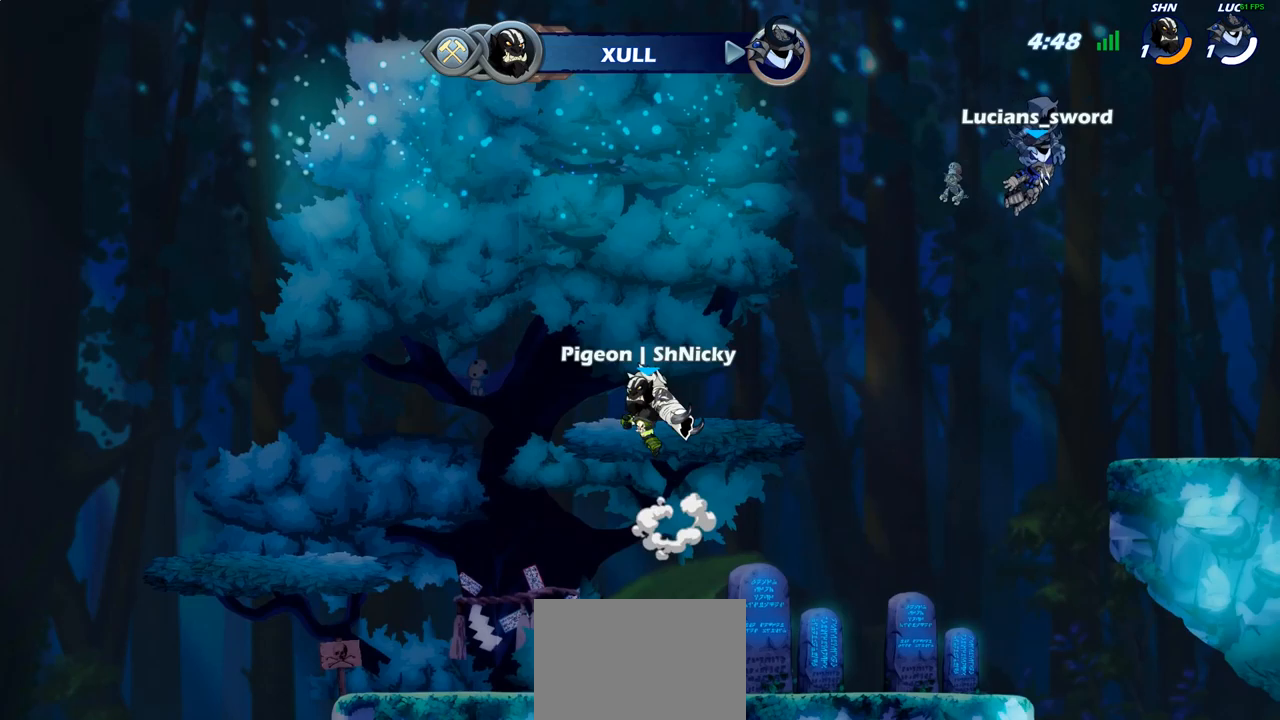
{"buttons": [], "left_stick": "center", "right_stick": "center", "events": [[383, "SELECT", "up"]]}
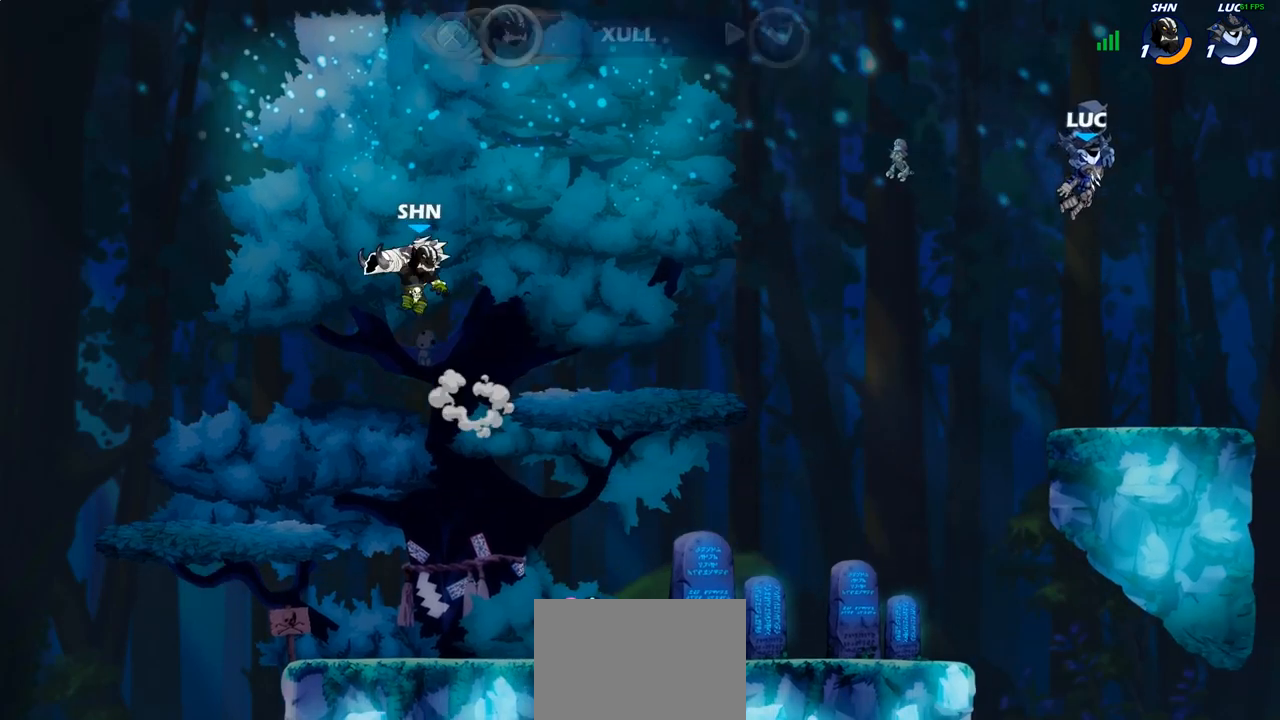
{"buttons": [], "left_stick": "center", "right_stick": "center", "events": []}
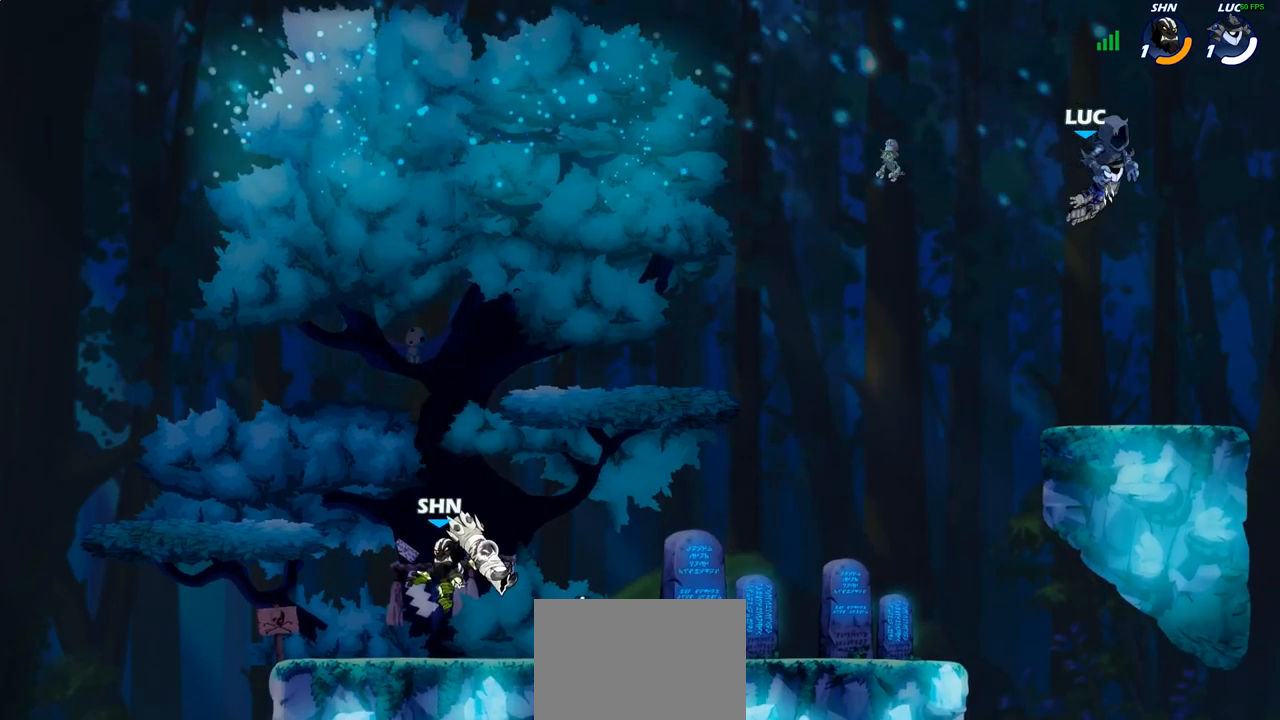
{"buttons": [], "left_stick": "left", "right_stick": "center", "events": [[450, "left_stick", "left"]]}
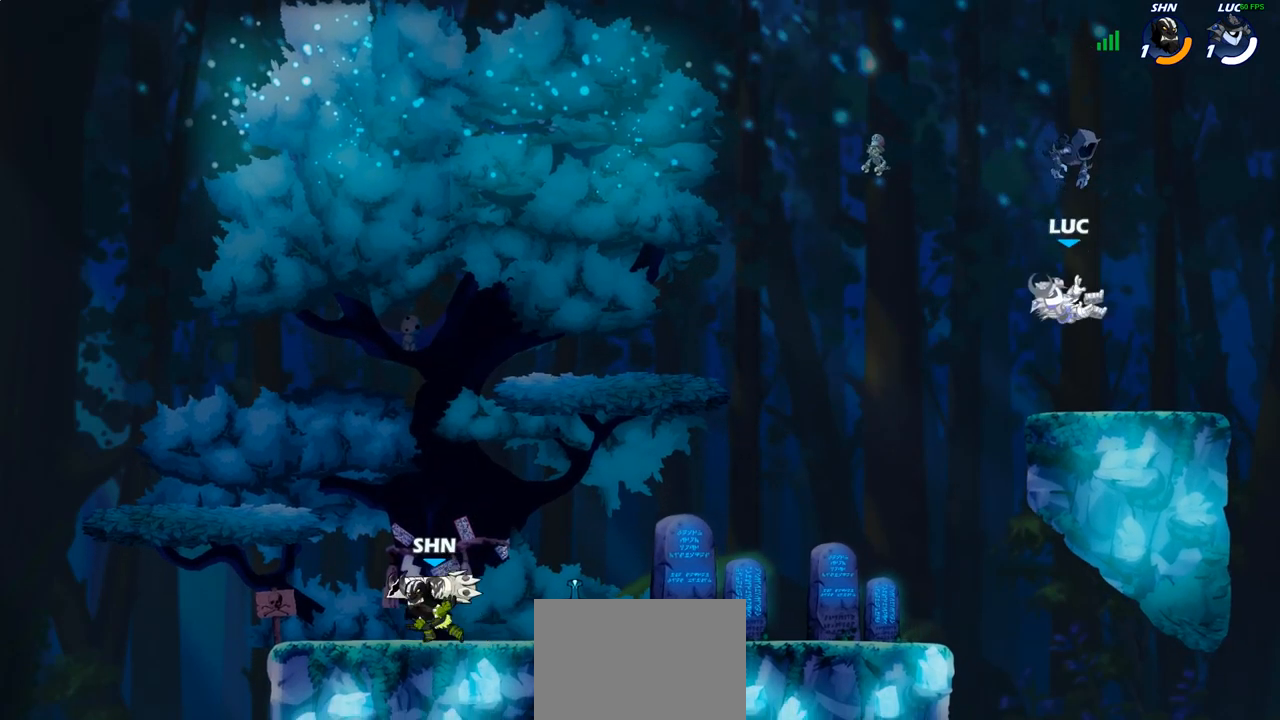
{"buttons": ["R2"], "left_stick": "down-left", "right_stick": "center", "events": [[200, "left_stick", "up-left"], [350, "R2", "down"], [383, "CROSS", "down"], [467, "CROSS", "up"], [500, "left_stick", "down-left"]]}
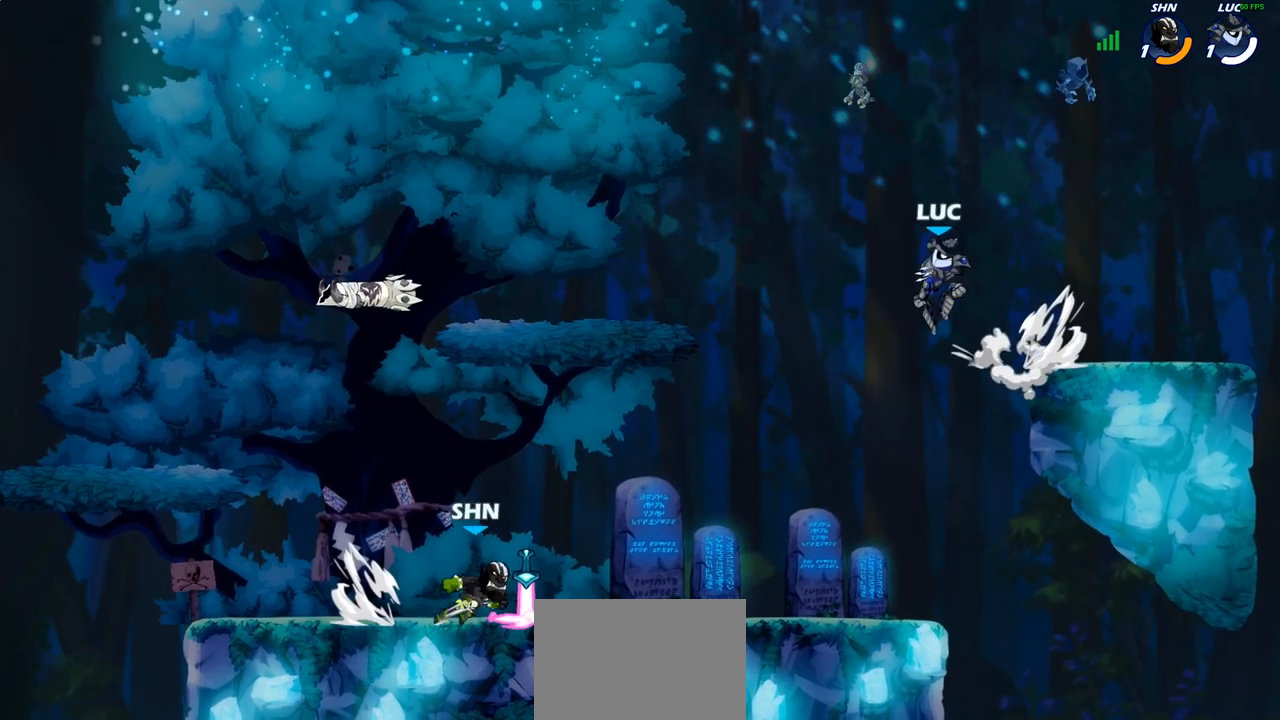
{"buttons": [], "left_stick": "down-left", "right_stick": "center", "events": [[17, "R2", "up"], [150, "left_stick", "down-right"], [283, "left_stick", "down-left"]]}
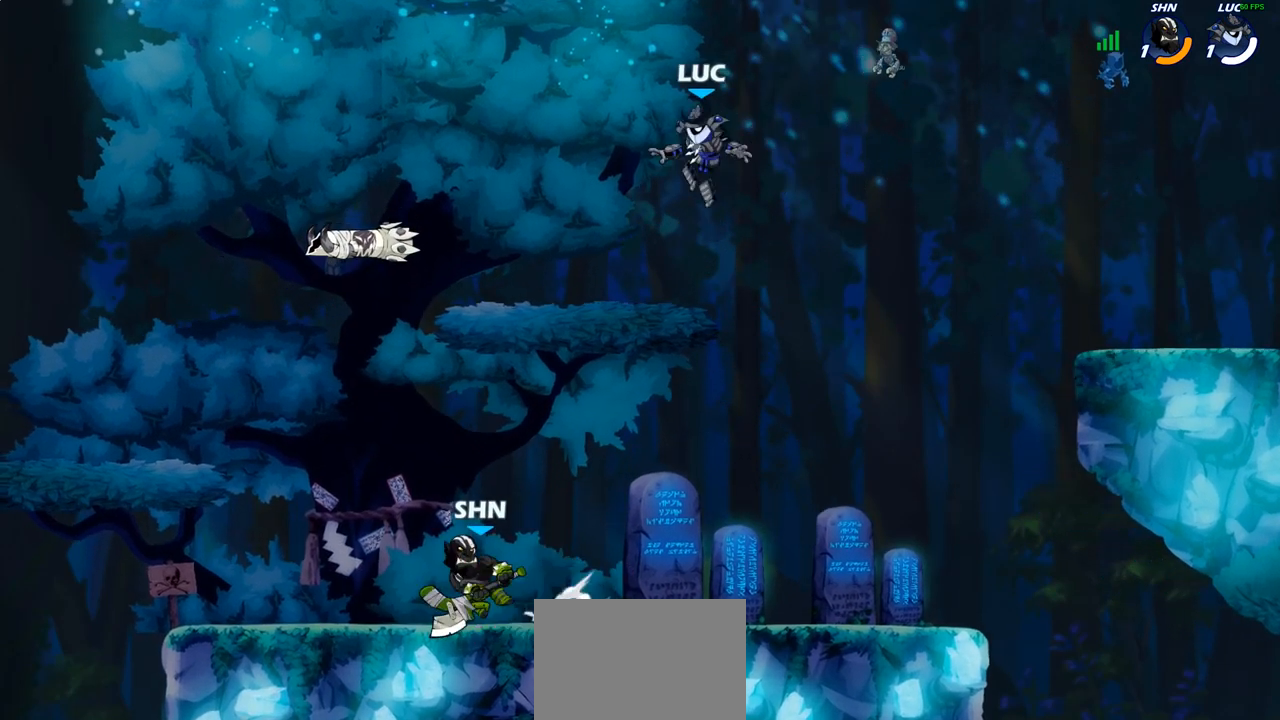
{"buttons": [], "left_stick": "down", "right_stick": "center", "events": [[183, "left_stick", "up-left"], [250, "left_stick", "up-right"], [433, "left_stick", "down-right"], [500, "left_stick", "down"]]}
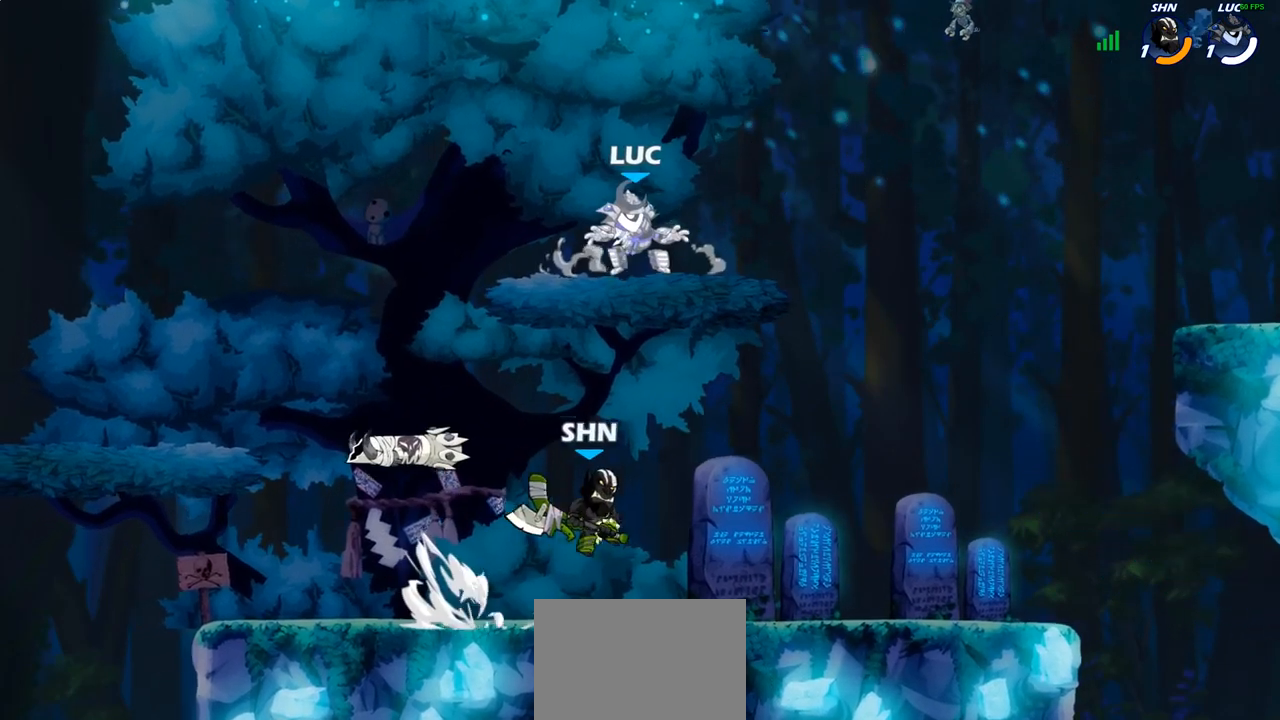
{"buttons": [], "left_stick": "center", "right_stick": "center", "events": [[150, "left_stick", "down-right"], [400, "left_stick", "center"], [417, "SQUARE", "down"], [500, "SQUARE", "up"]]}